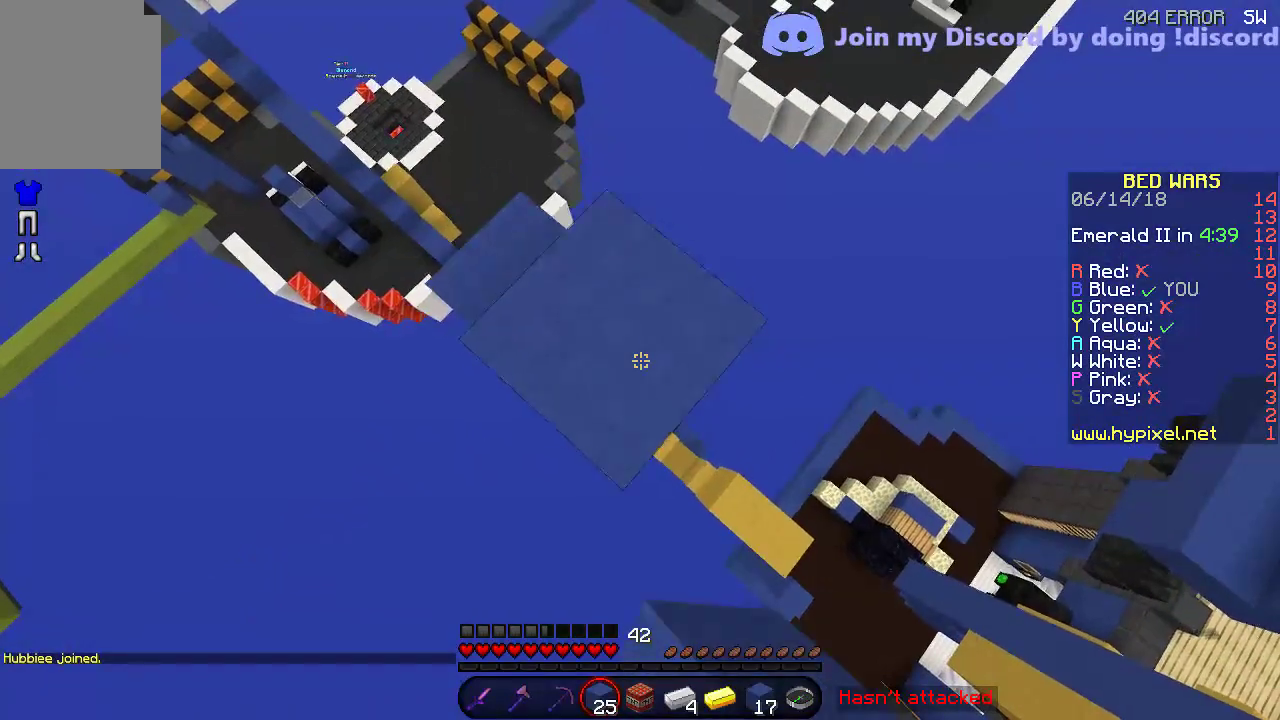
Gameplay with keyboard; each line is a JSON object with the keys held at the frame after it. "events" lists presses ("down") and releases ("up") of "a", "d", "s" and "w" between this image and that frame as [ms after this image, input, new state], when the widget could be followed in between. No other keys are recorded. Mouse input is not recorded.
{"keys": ["d", "s"], "events": []}
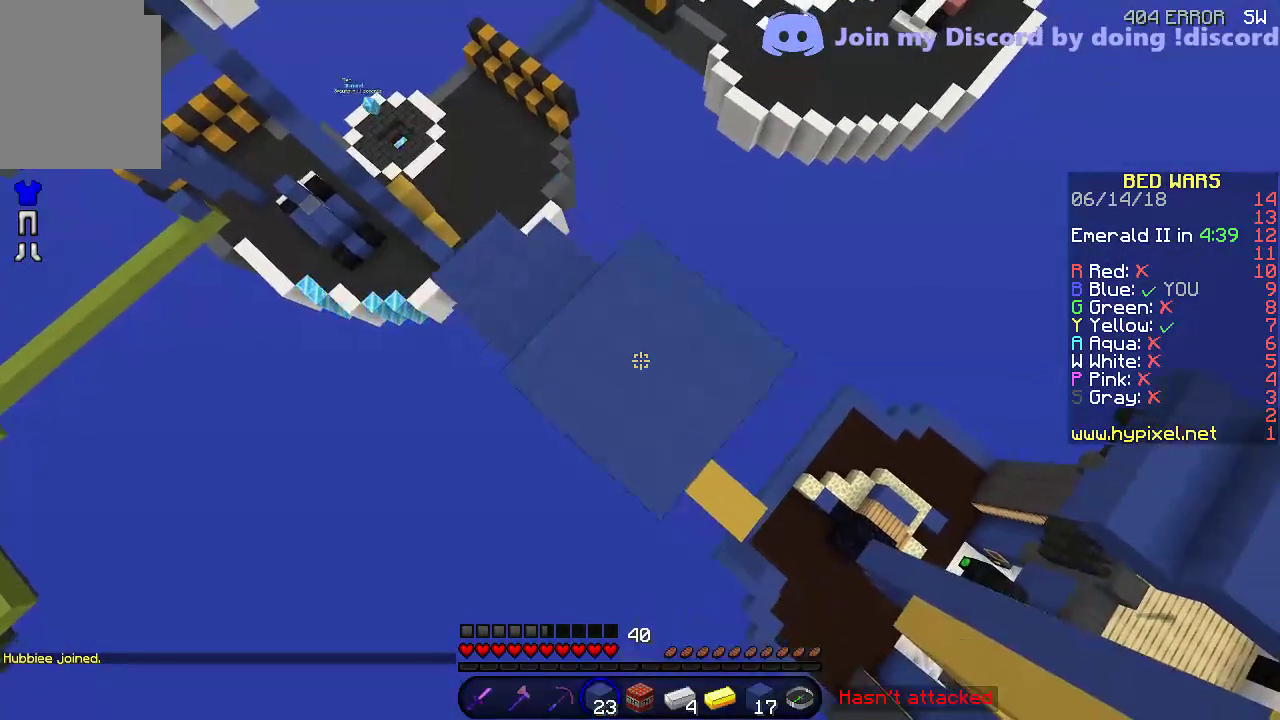
{"keys": ["d", "s"], "events": []}
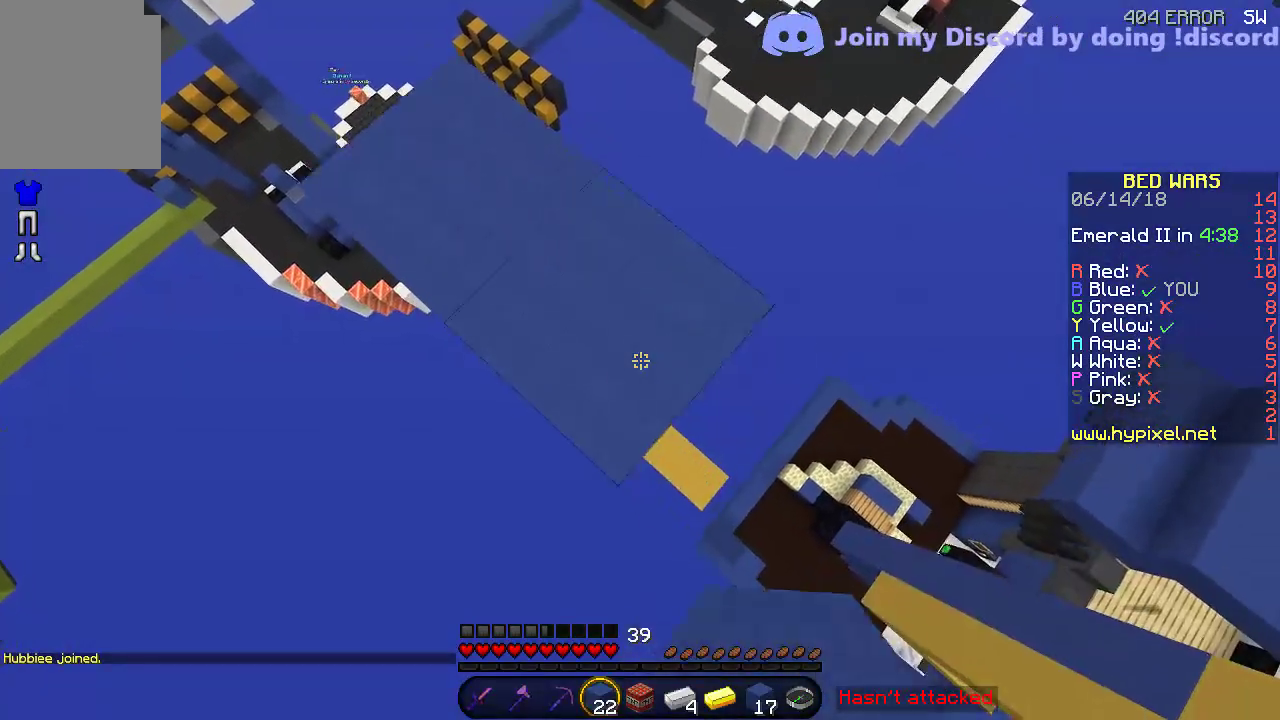
{"keys": ["d", "s"], "events": []}
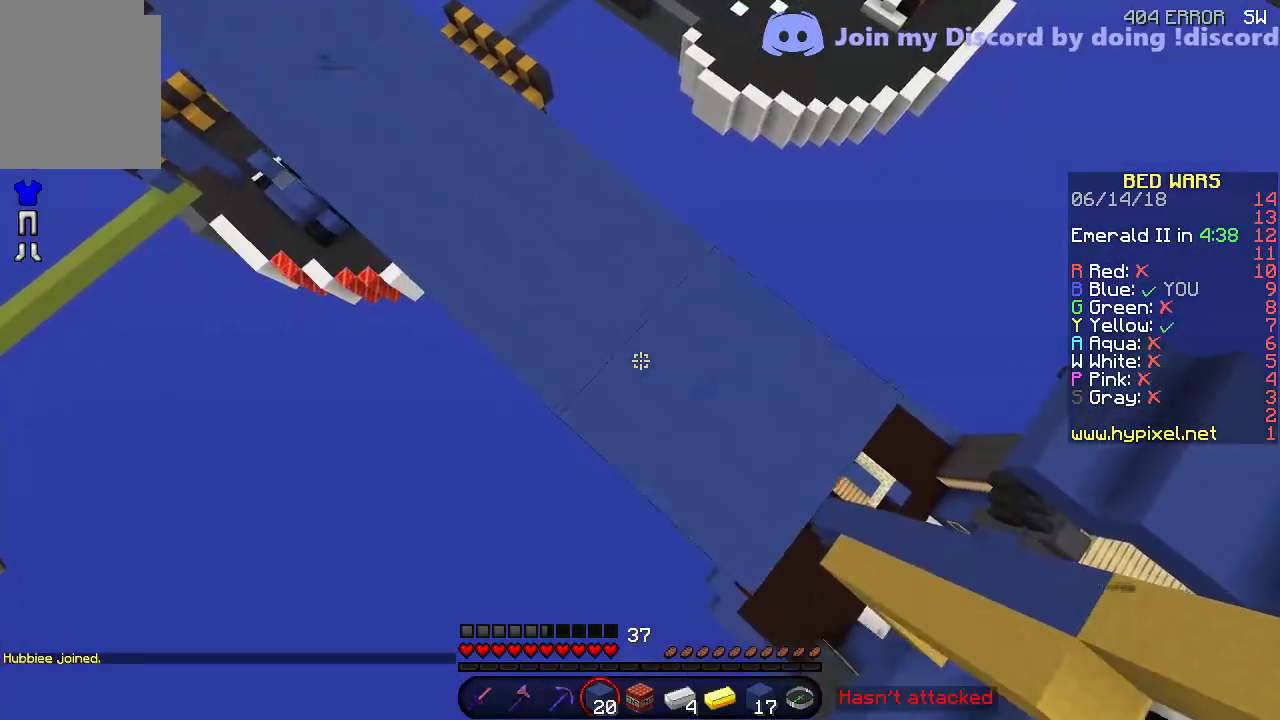
{"keys": ["d", "s"], "events": []}
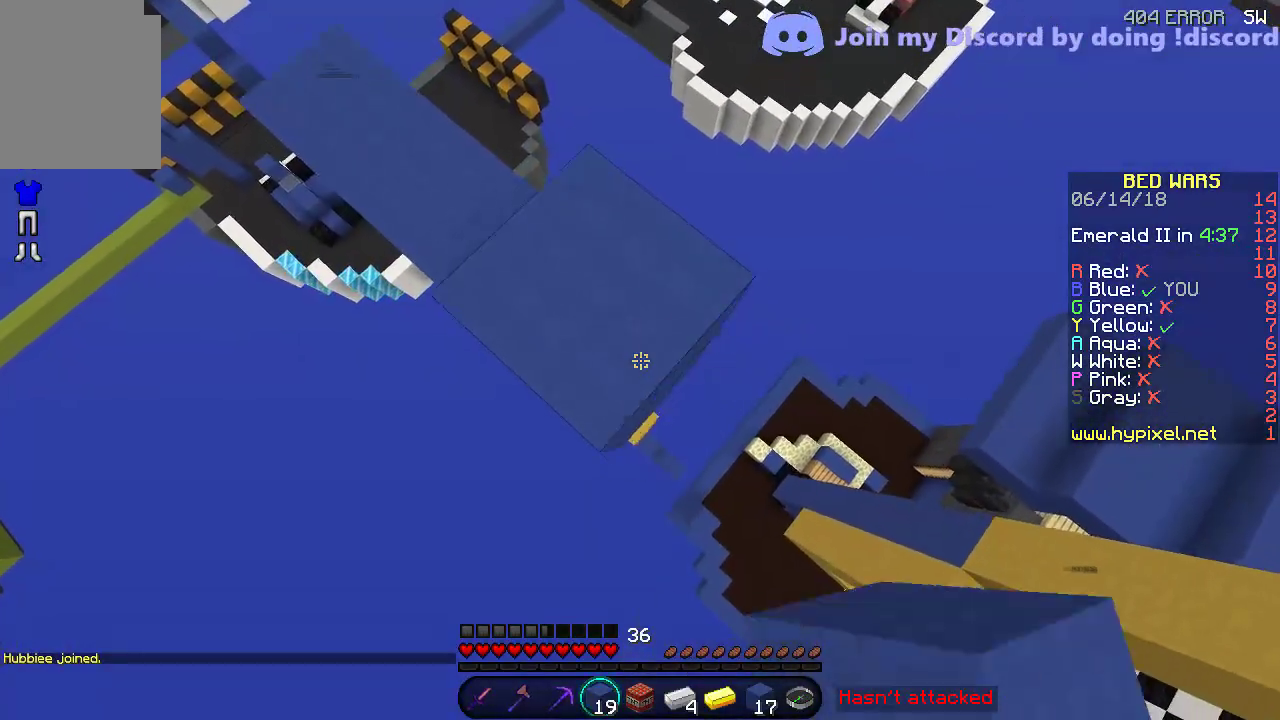
{"keys": ["d", "s"], "events": []}
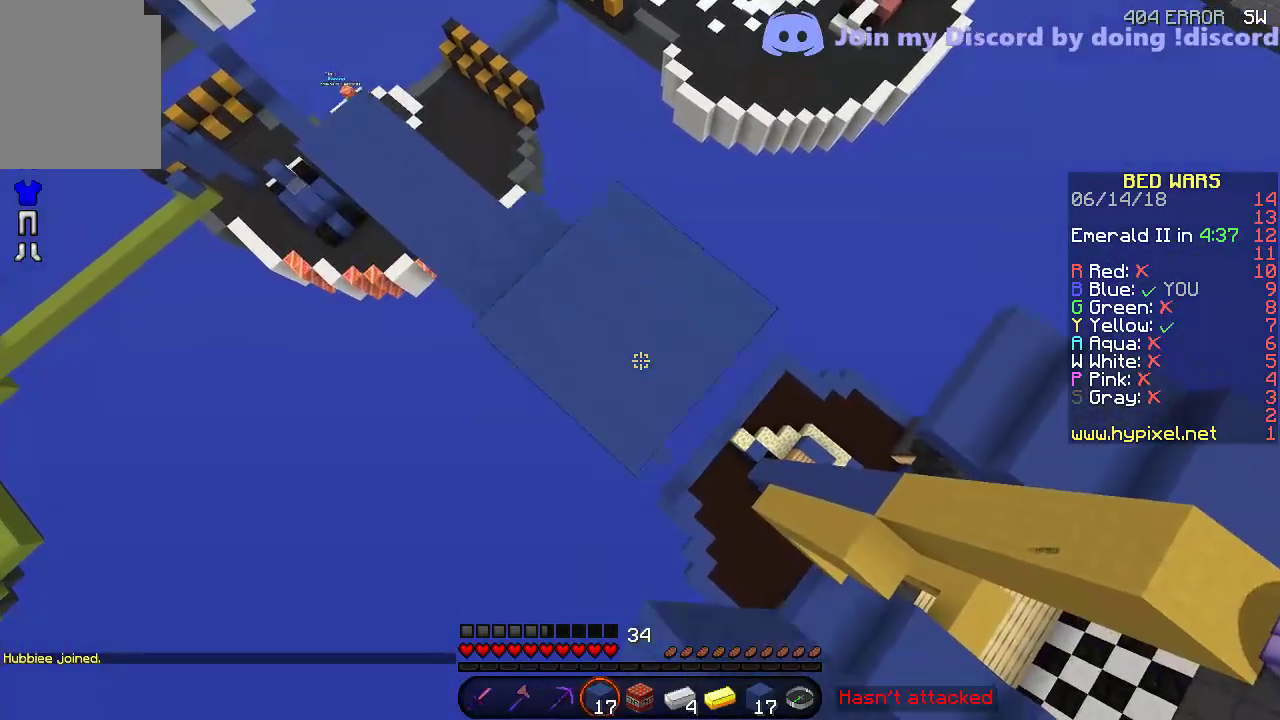
{"keys": ["a"], "events": [[250, "a", "down"], [250, "d", "up"], [250, "s", "up"]]}
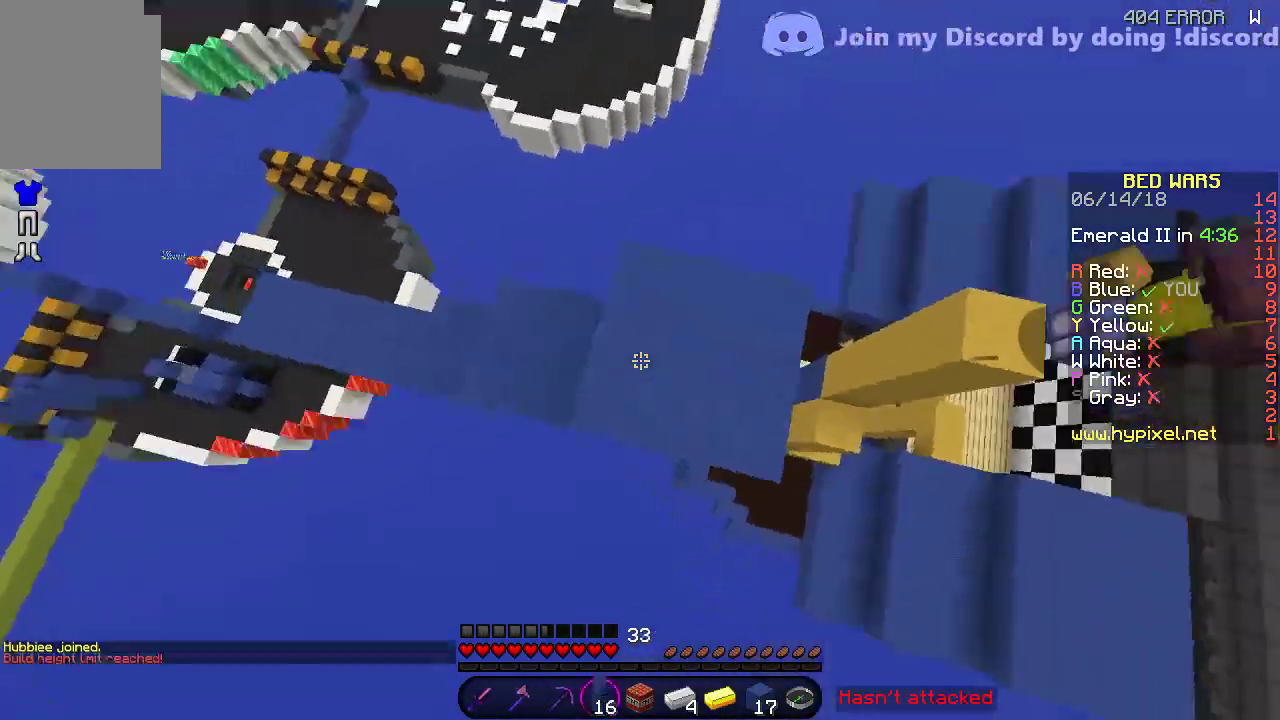
{"keys": ["a", "w"], "events": [[483, "w", "down"]]}
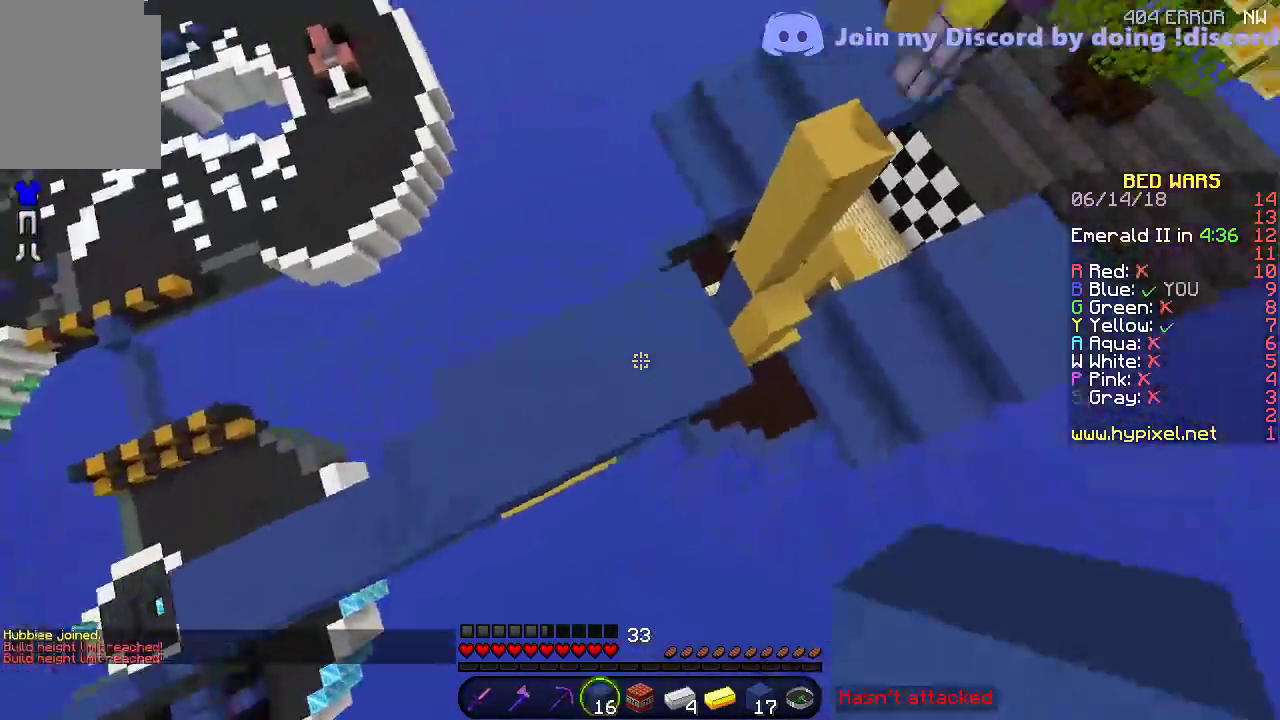
{"keys": ["w"], "events": [[50, "w", "up"], [300, "a", "up"], [300, "w", "down"]]}
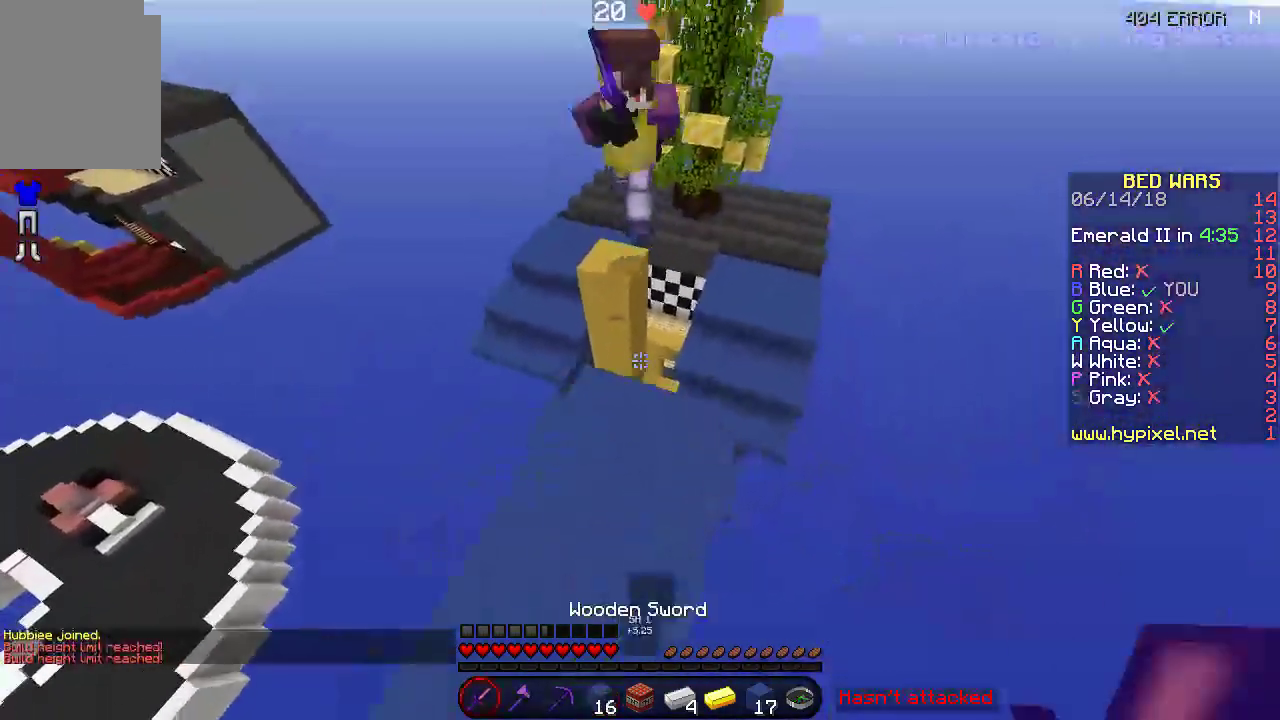
{"keys": ["w"], "events": [[350, "d", "down"], [400, "d", "up"]]}
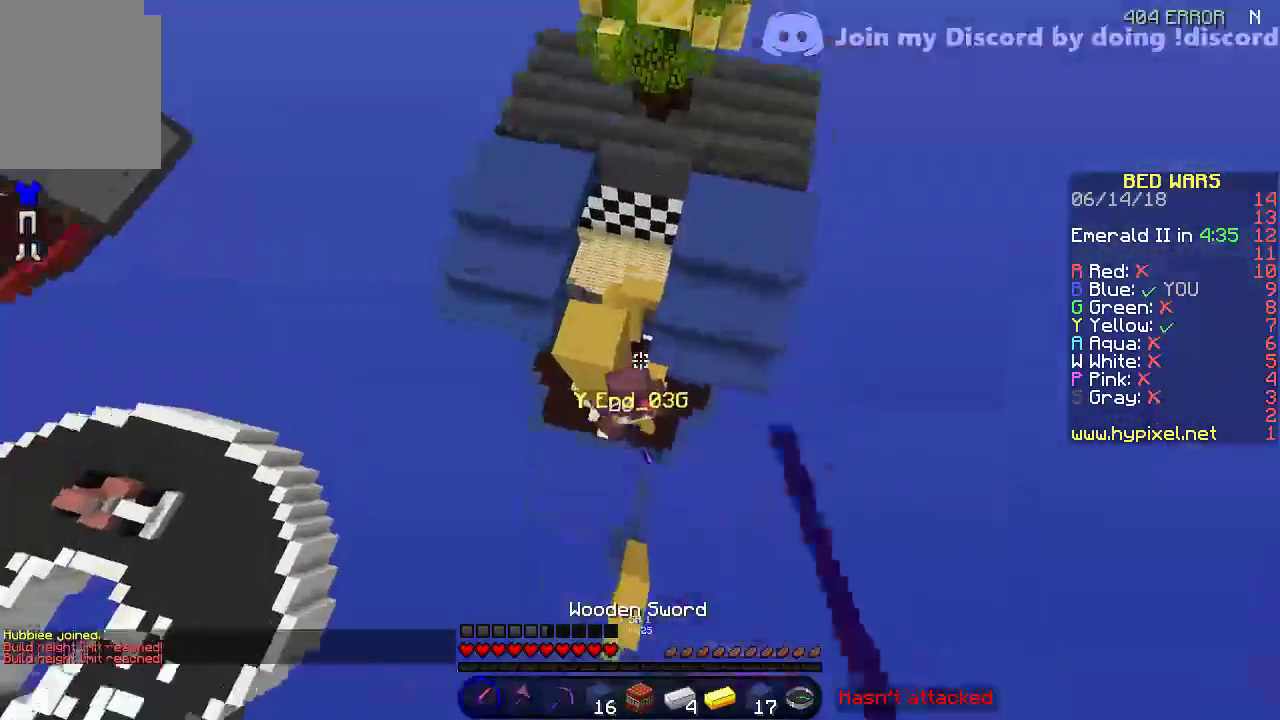
{"keys": ["w"], "events": []}
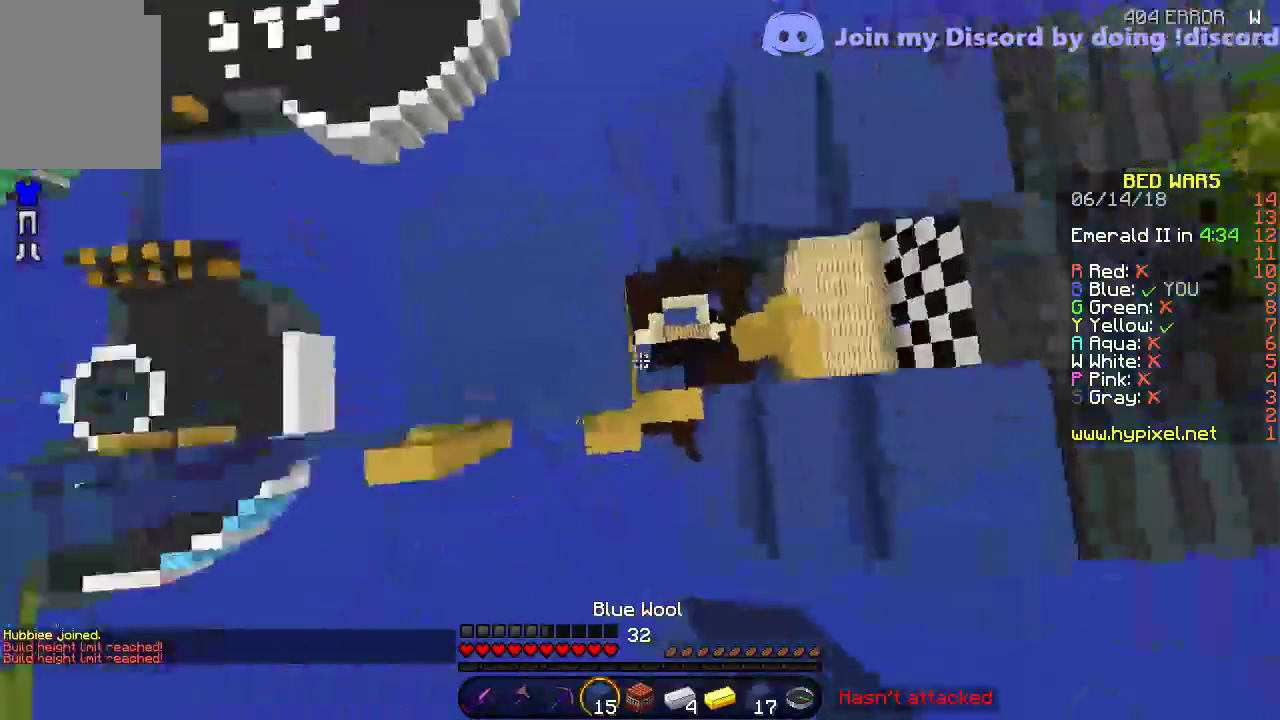
{"keys": ["a", "s"], "events": [[50, "a", "down"], [150, "w", "up"], [400, "s", "down"]]}
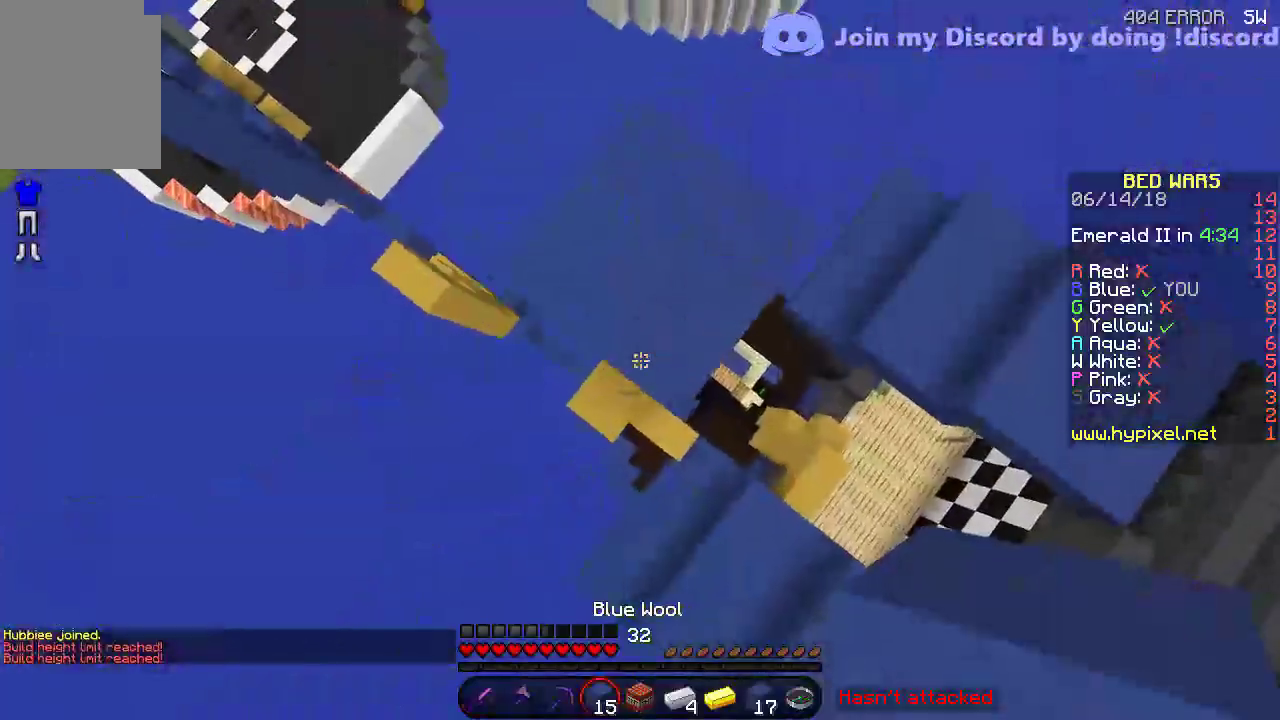
{"keys": ["d", "w"], "events": [[150, "a", "up"], [150, "s", "up"], [250, "w", "down"], [433, "d", "down"]]}
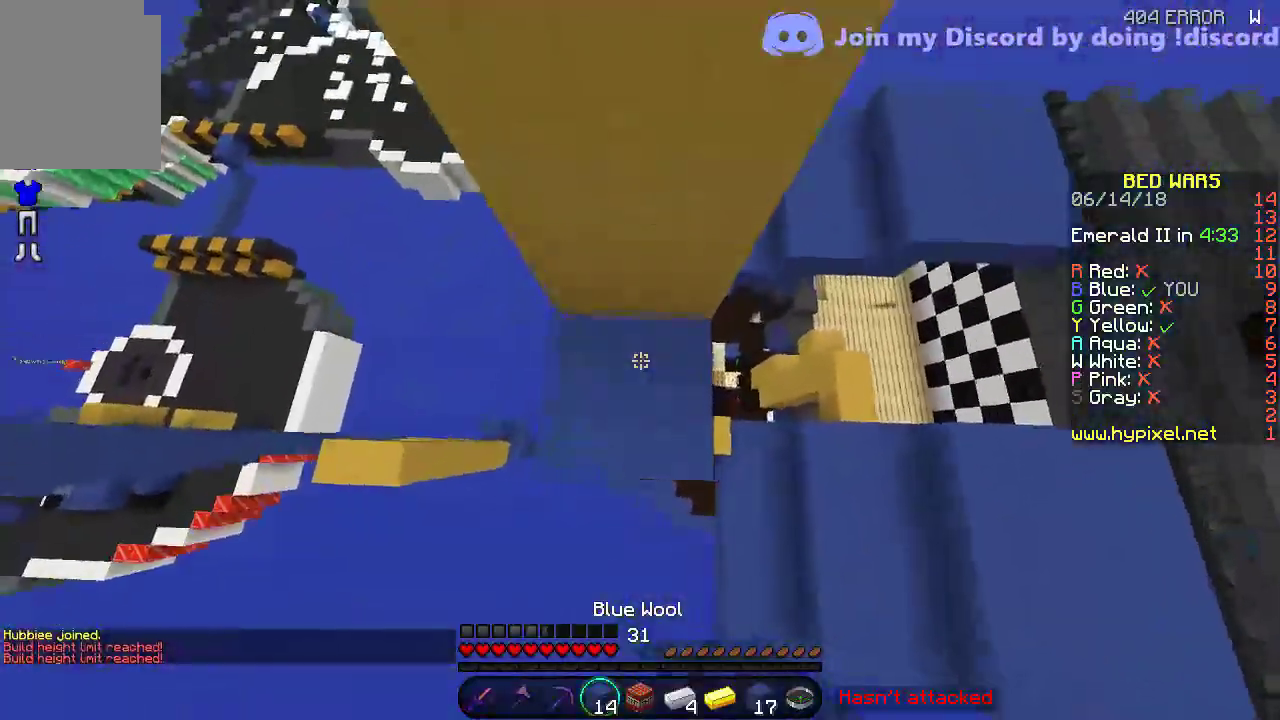
{"keys": ["w"], "events": [[200, "w", "up"], [250, "w", "down"], [500, "d", "up"]]}
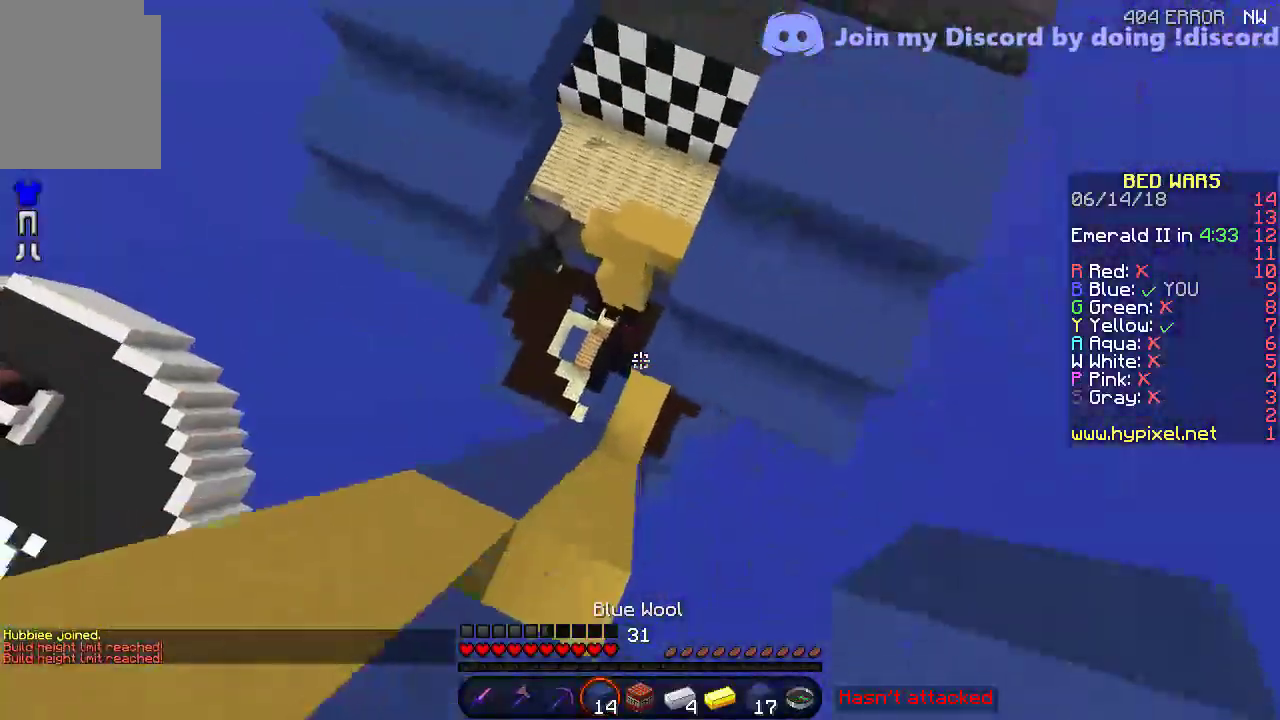
{"keys": ["a"], "events": [[300, "w", "up"], [500, "a", "down"]]}
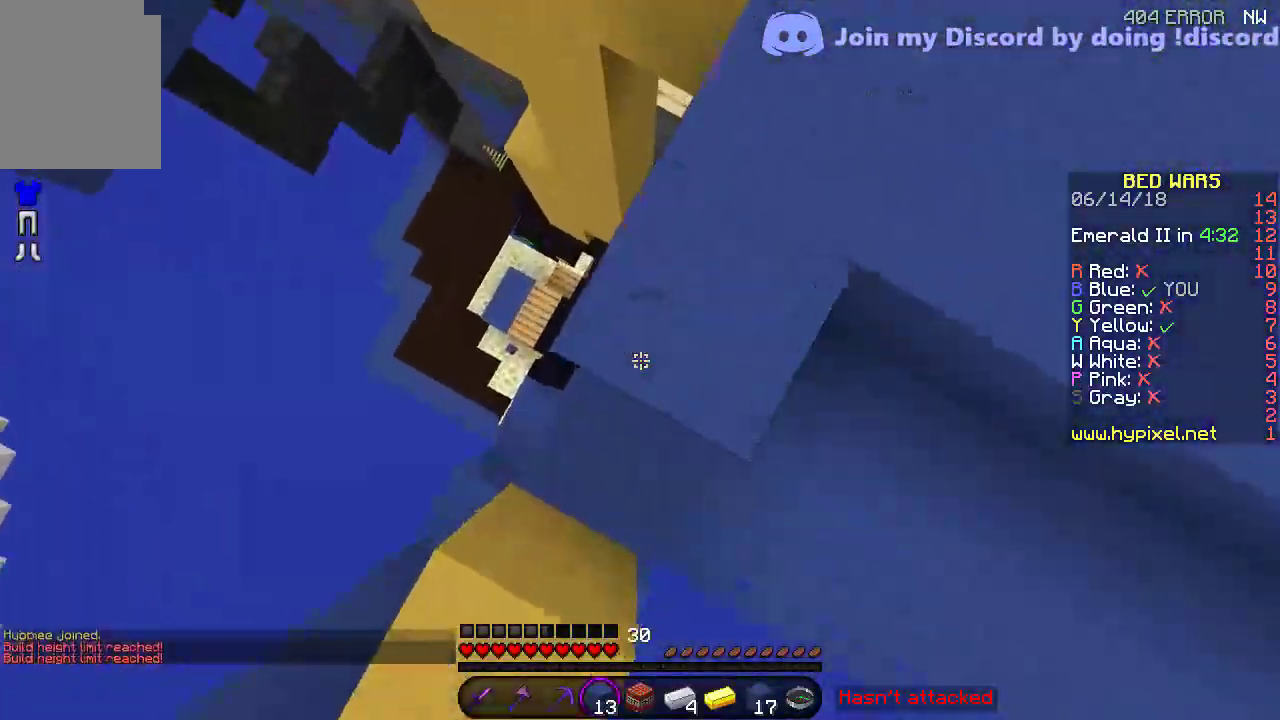
{"keys": ["w"], "events": [[300, "w", "down"], [500, "a", "up"]]}
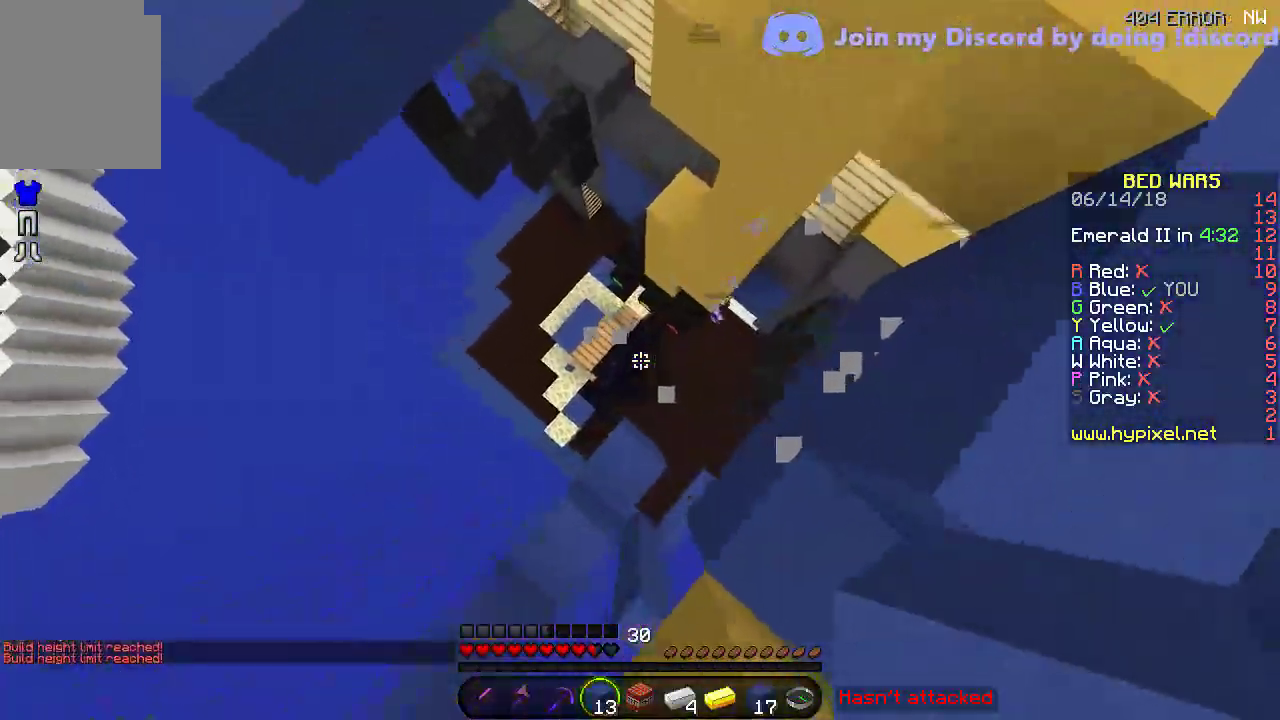
{"keys": ["w"], "events": [[300, "w", "up"], [400, "w", "down"]]}
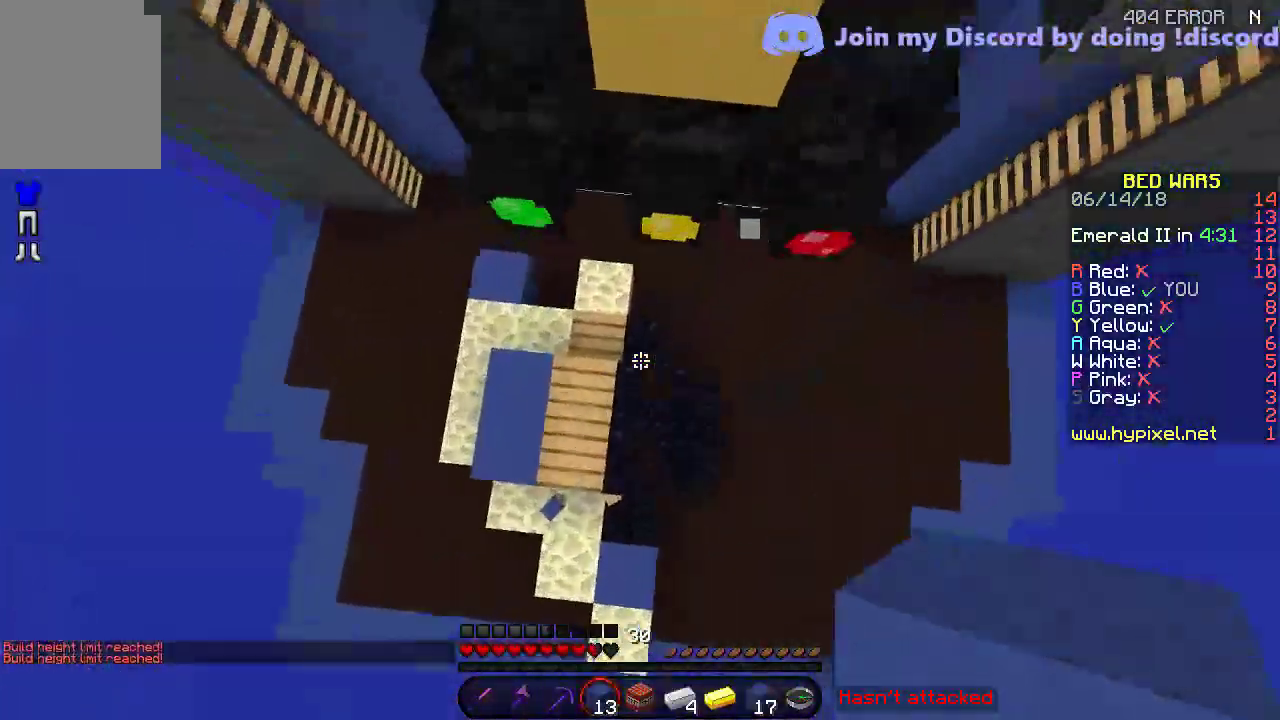
{"keys": ["w"], "events": []}
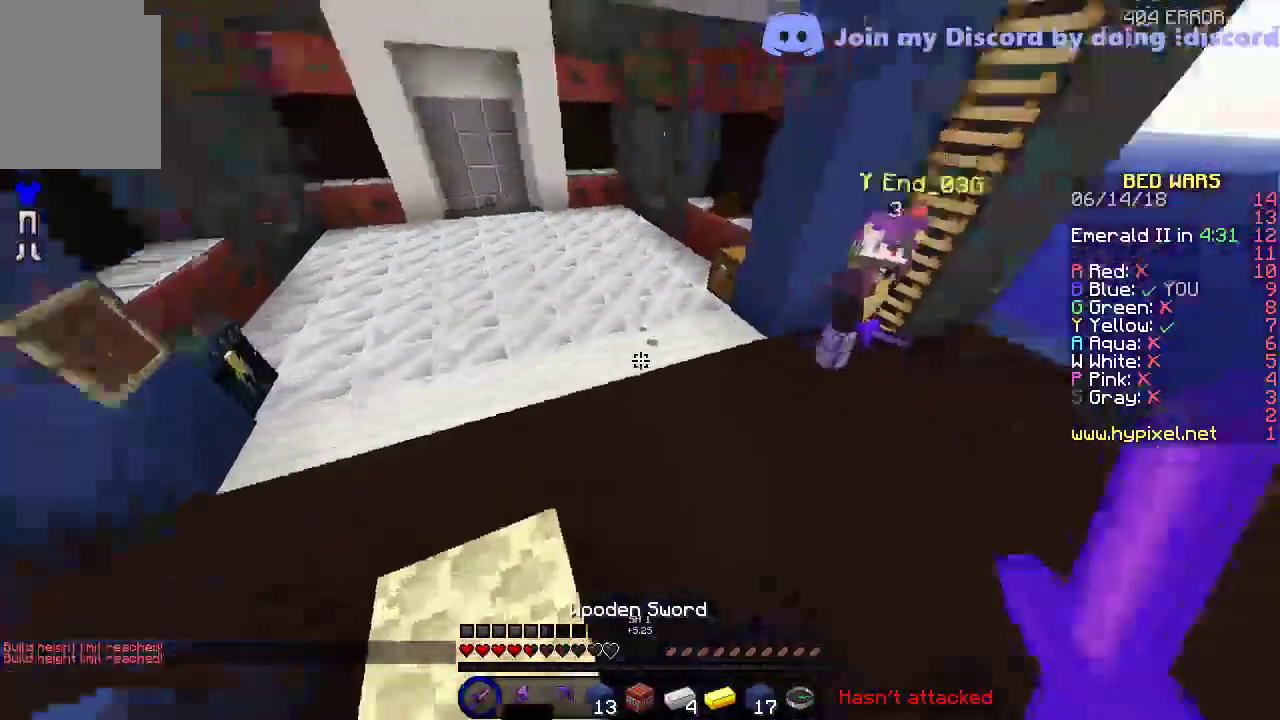
{"keys": ["w"], "events": []}
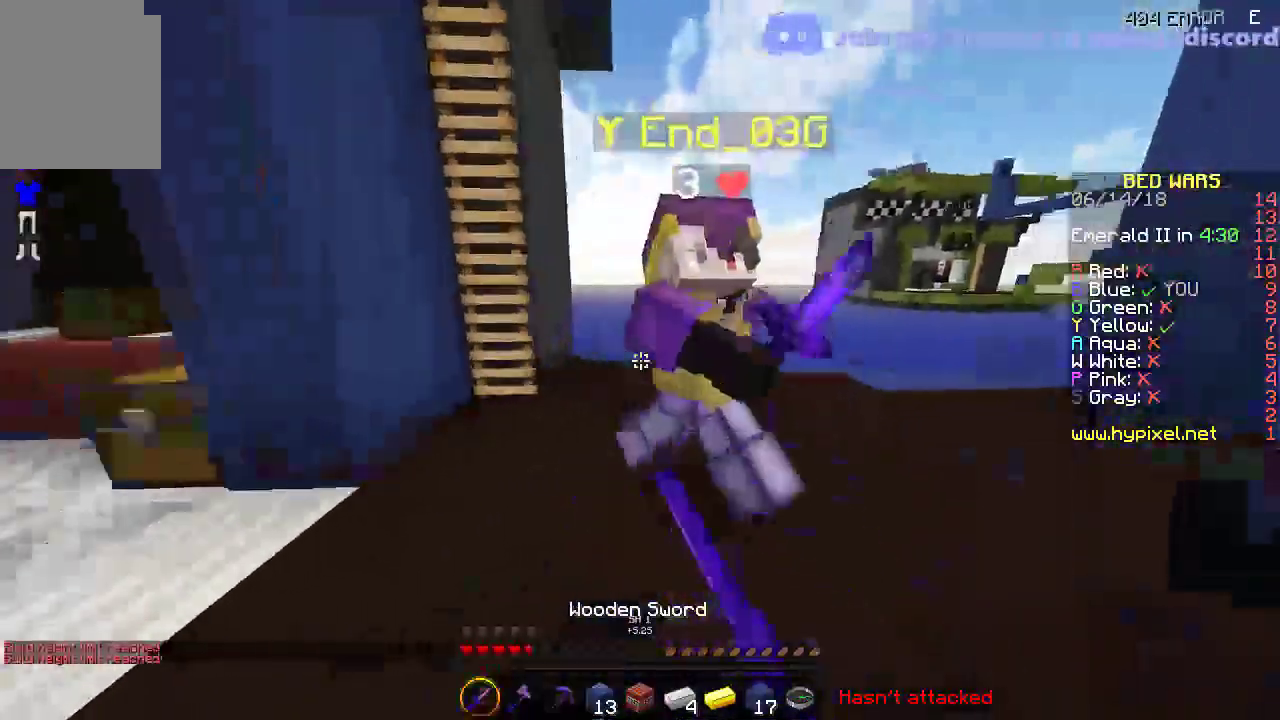
{"keys": ["w"], "events": [[150, "d", "down"], [350, "d", "up"]]}
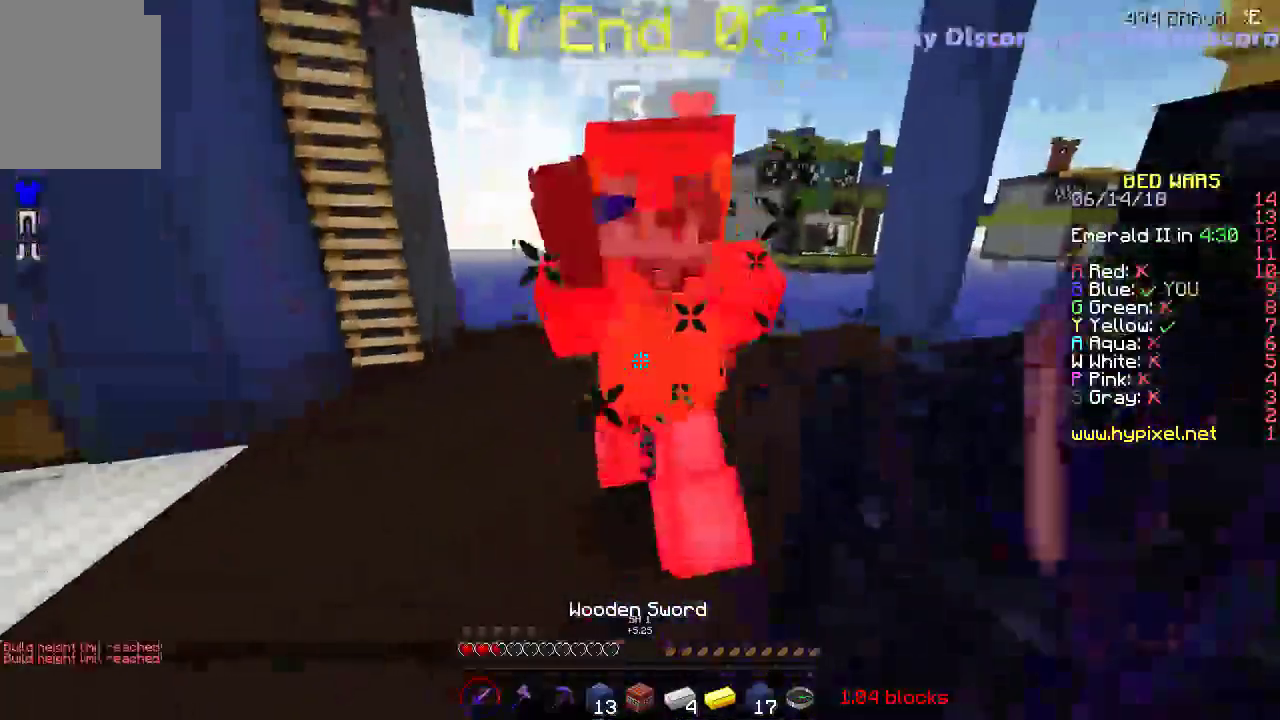
{"keys": ["w"], "events": []}
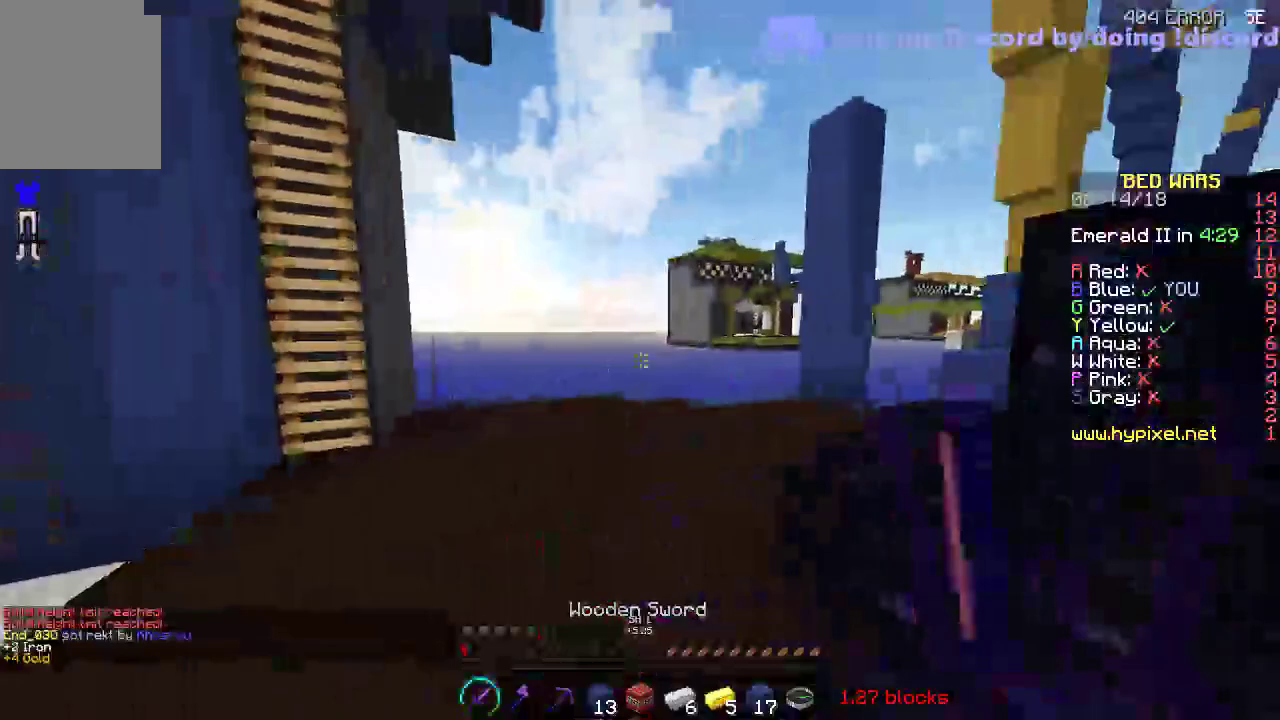
{"keys": ["a", "w"], "events": [[100, "a", "down"], [250, "a", "up"], [450, "a", "down"]]}
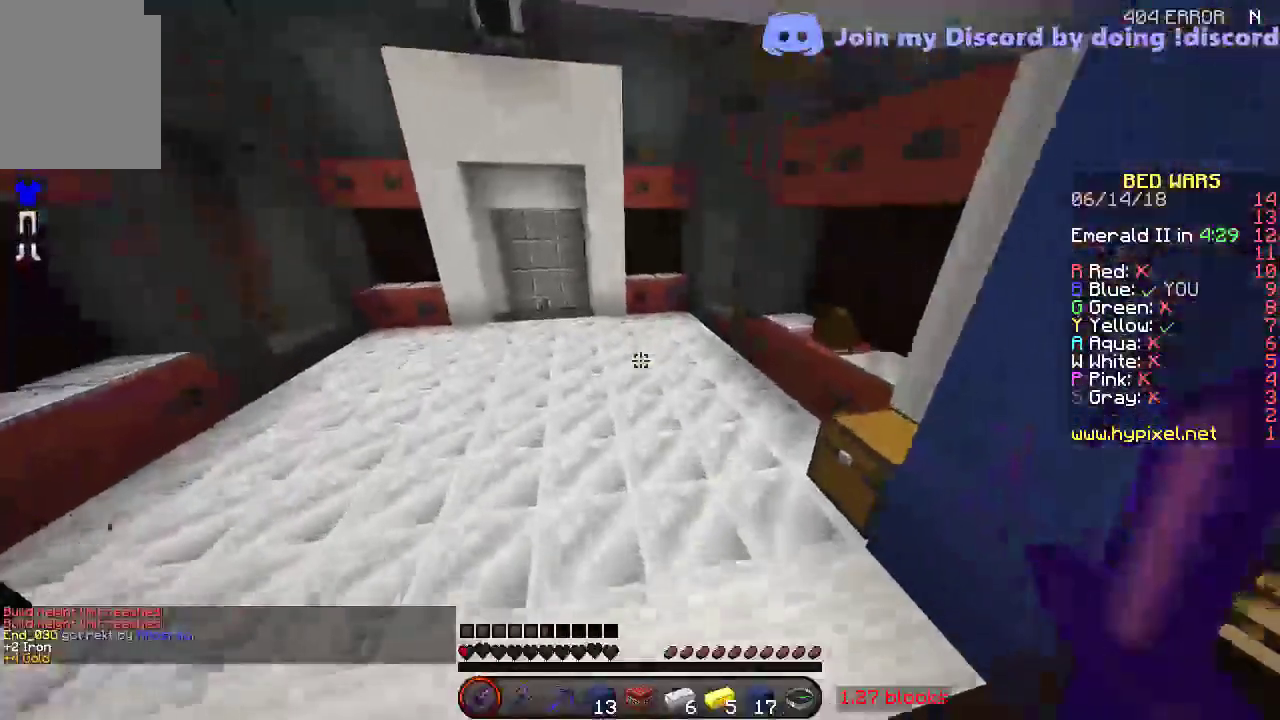
{"keys": ["w"], "events": [[100, "a", "up"]]}
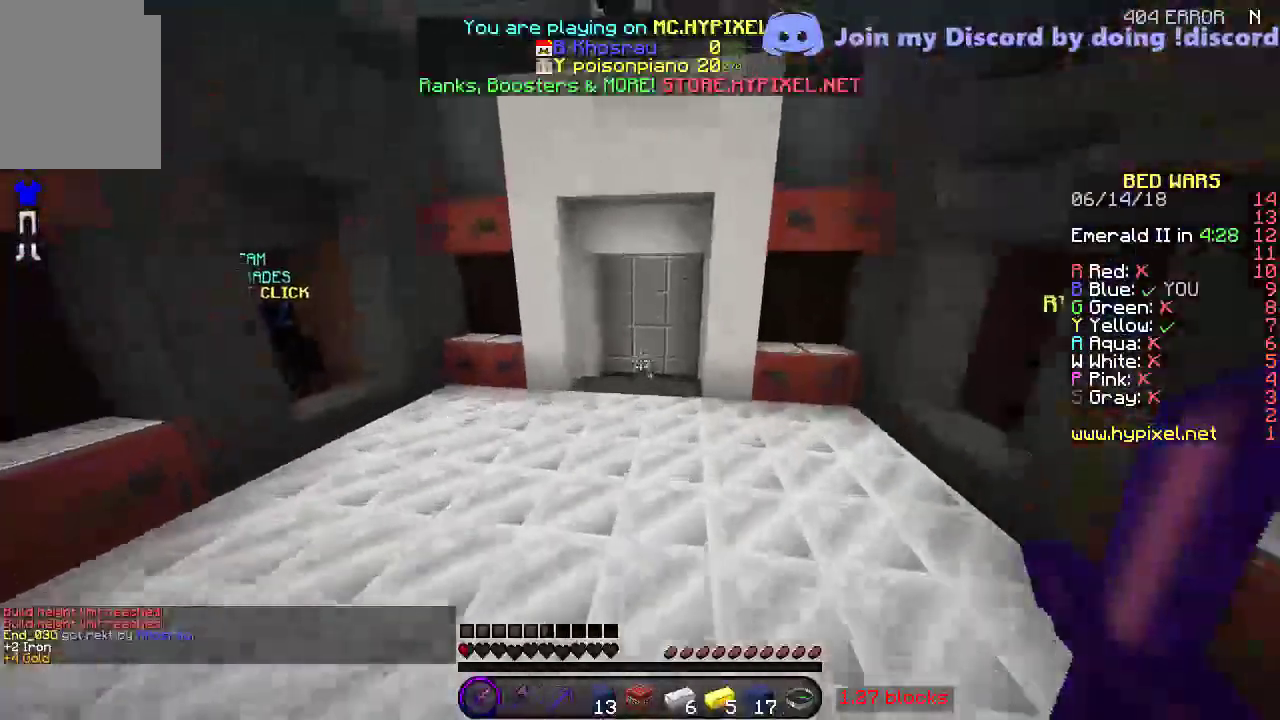
{"keys": ["w"], "events": []}
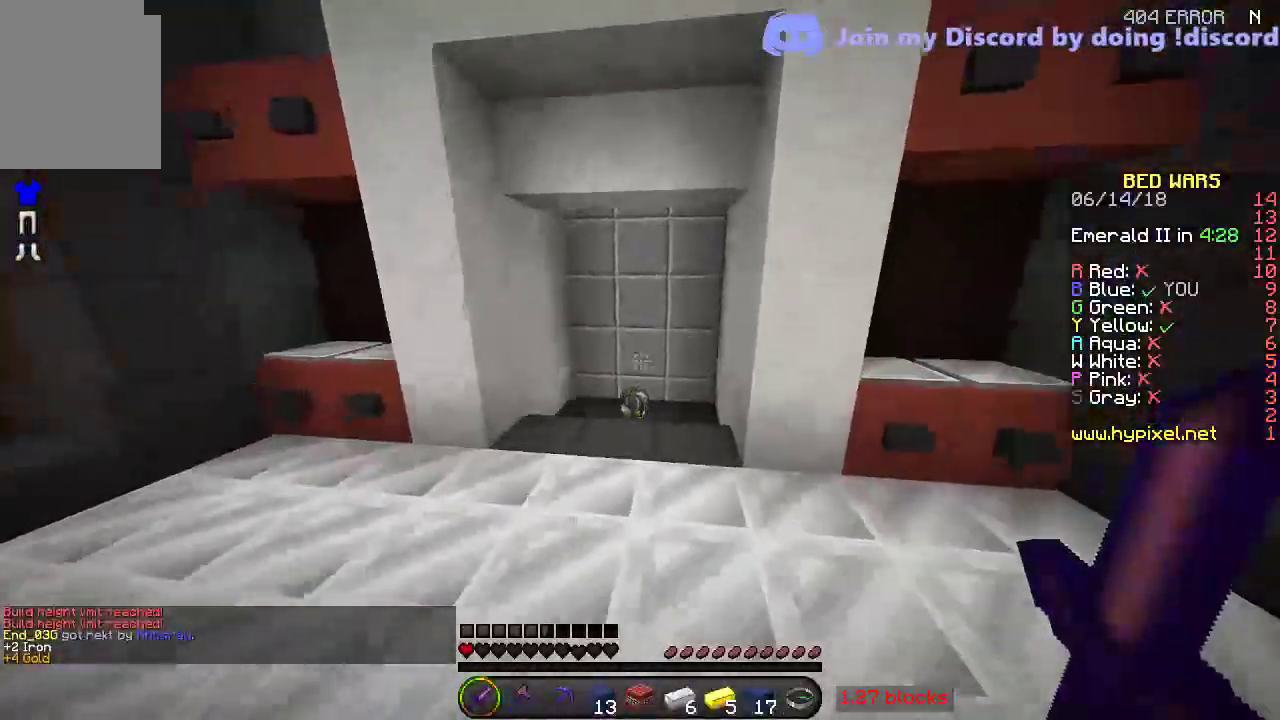
{"keys": ["a", "w"], "events": [[300, "a", "down"]]}
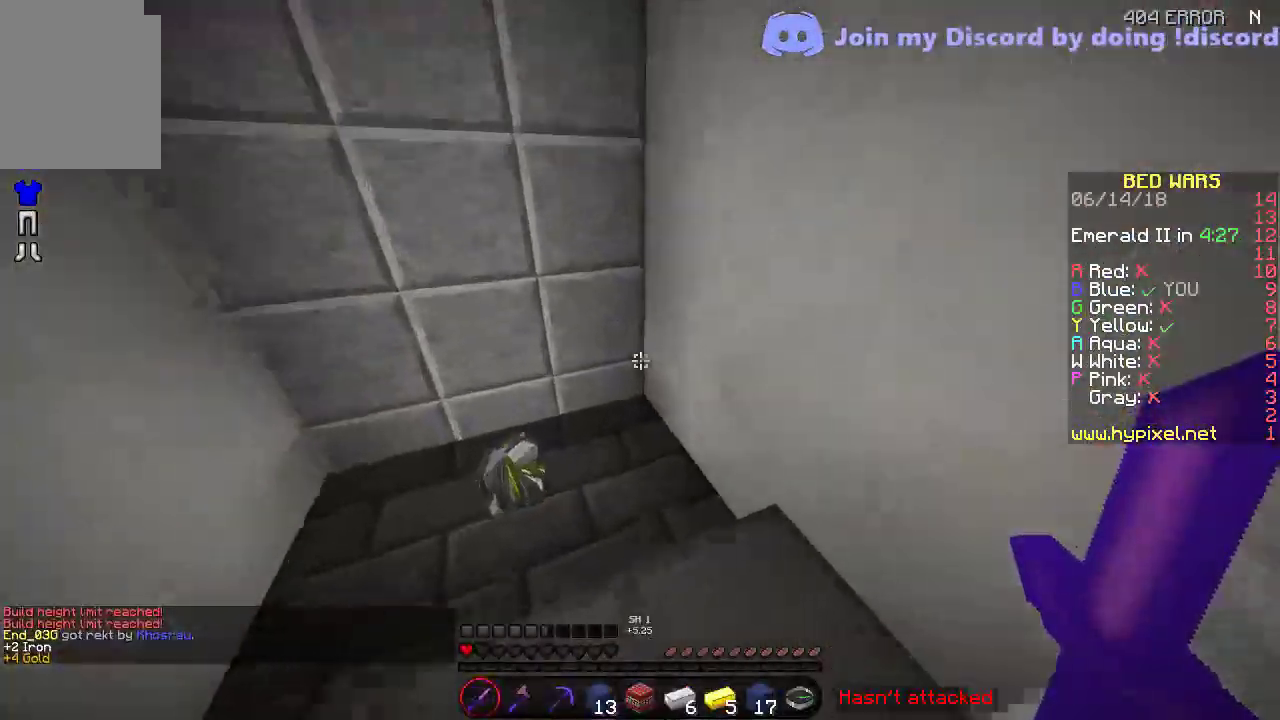
{"keys": ["w"], "events": [[200, "a", "up"]]}
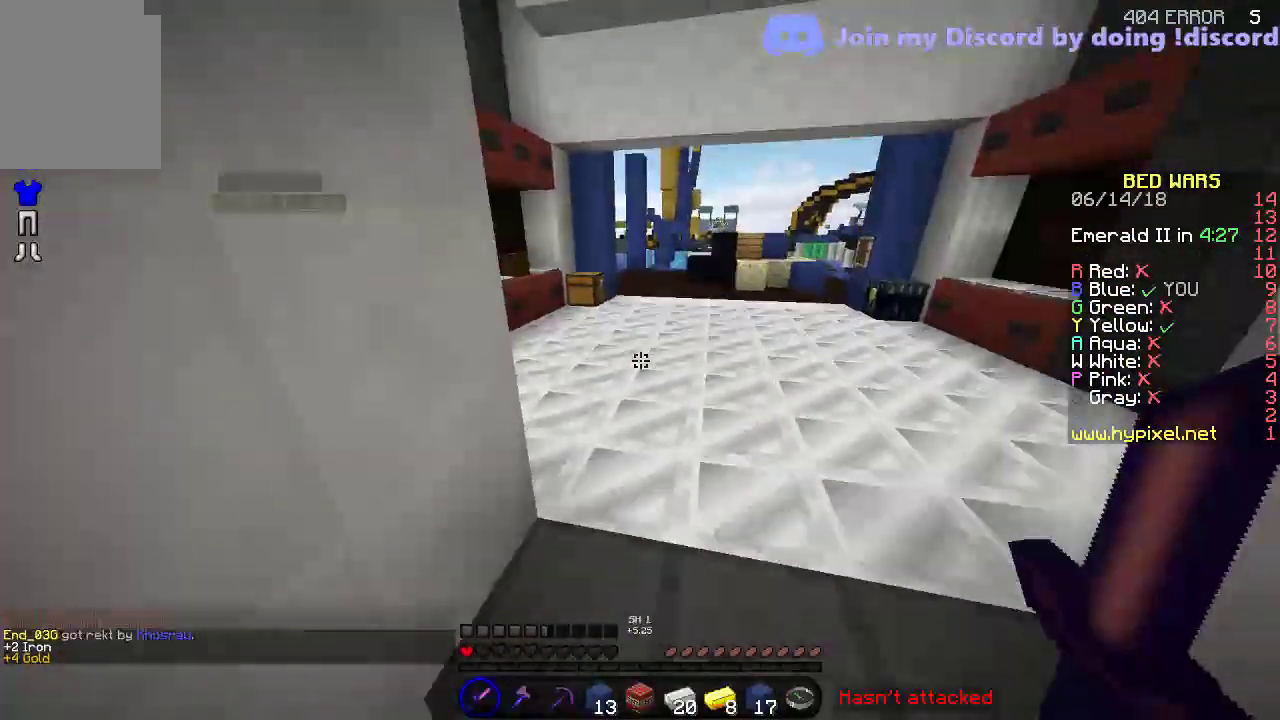
{"keys": ["w"], "events": [[250, "a", "down"], [400, "a", "up"]]}
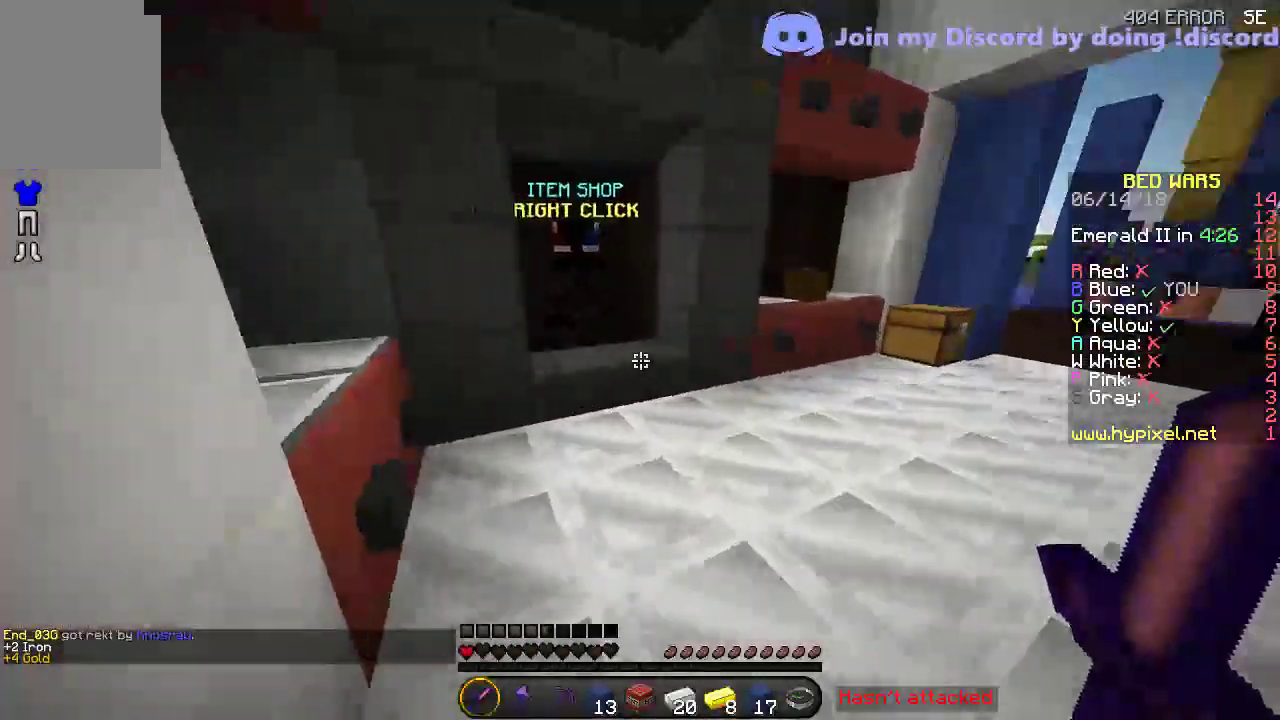
{"keys": [], "events": [[400, "w", "up"]]}